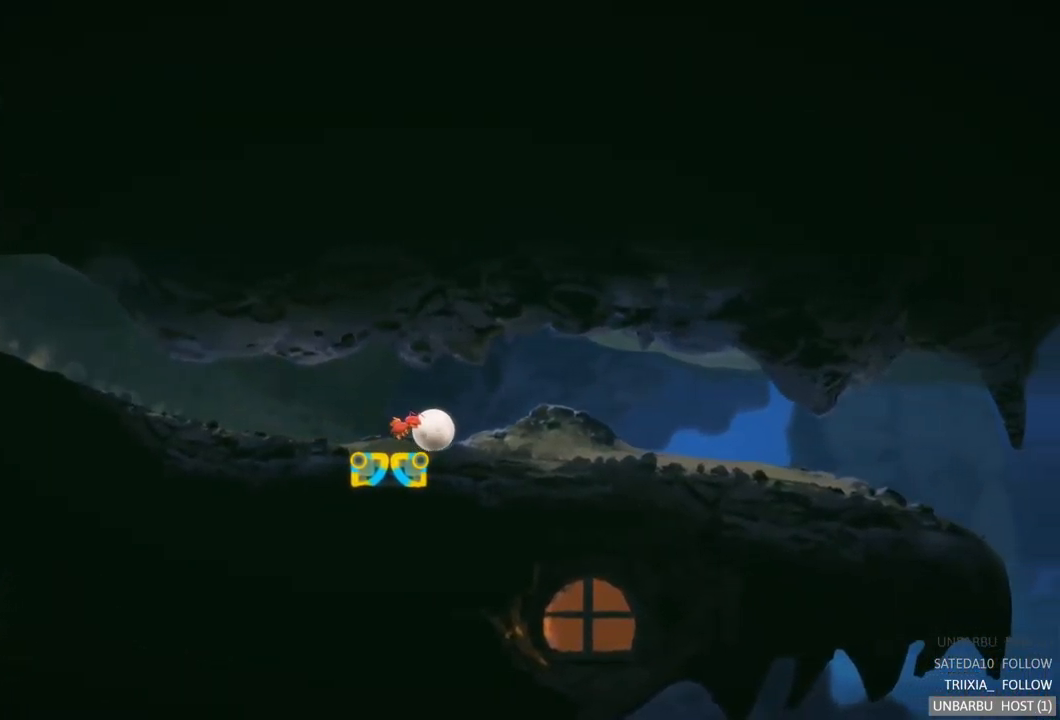
Gameplay with a controller (Xbox layout); each line is a JSON object with the inputs held at the frame after it. "events" lists button and stick changes between this image and that frame as [ms after this image, input, new state], when the widget could be followed in between. Not read: L3 R3.
{"buttons": [], "left_stick": "left", "right_stick": "center", "events": [[433, "left_stick", "left"]]}
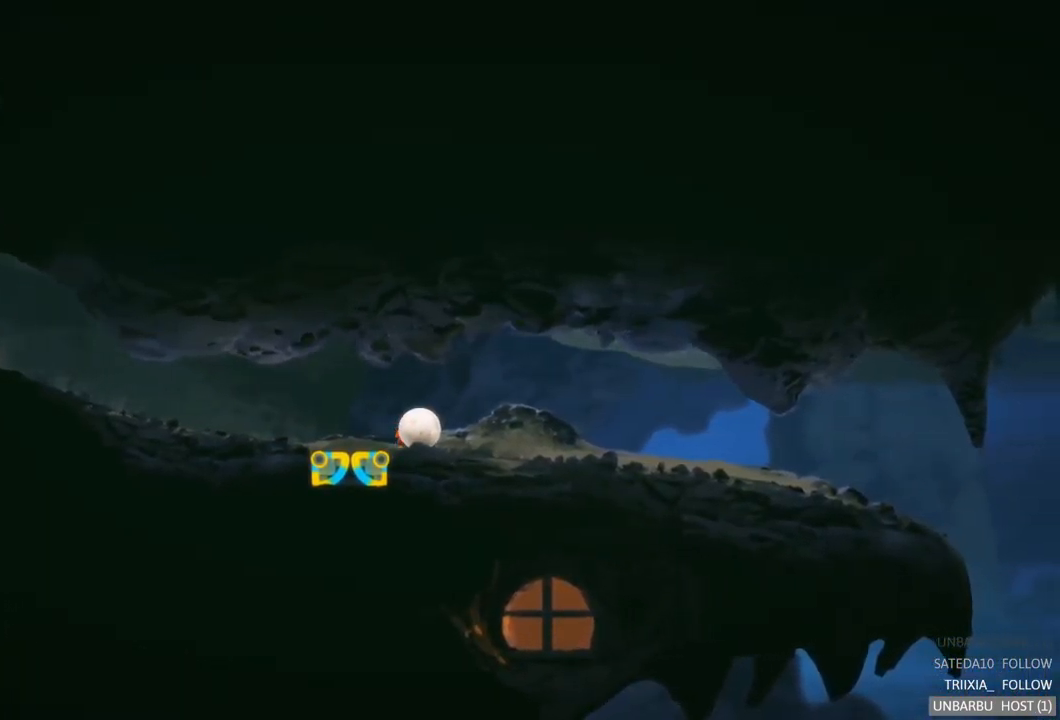
{"buttons": [], "left_stick": "left", "right_stick": "center", "events": []}
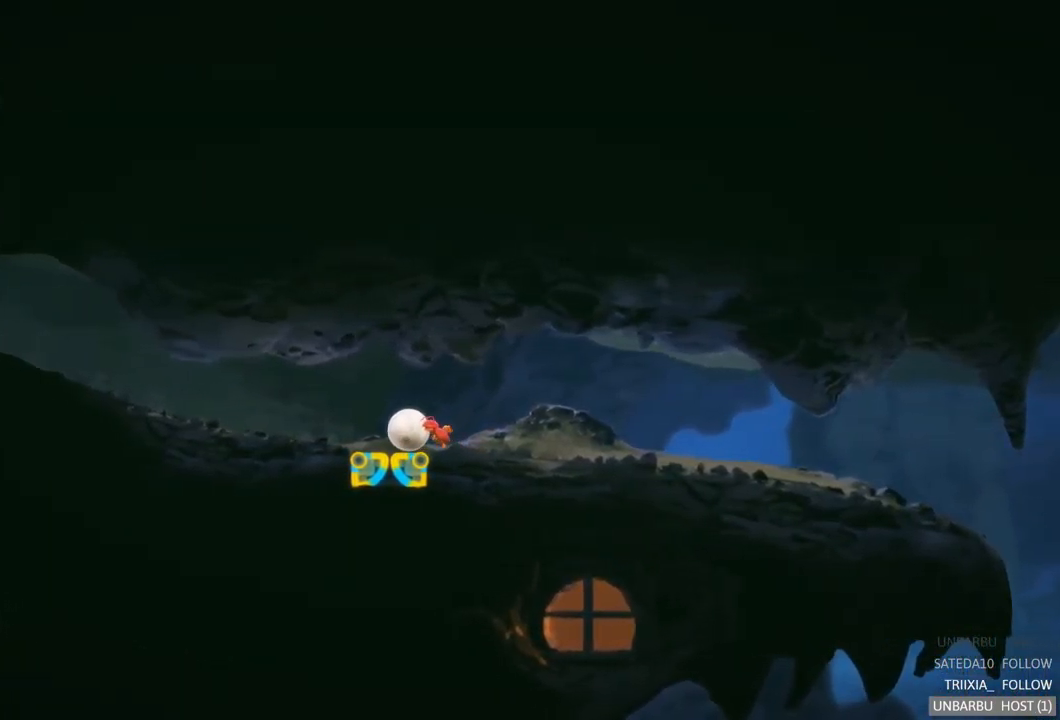
{"buttons": ["R2"], "left_stick": "right", "right_stick": "center", "events": [[50, "R2", "down"], [66, "left_stick", "center"], [283, "left_stick", "right"]]}
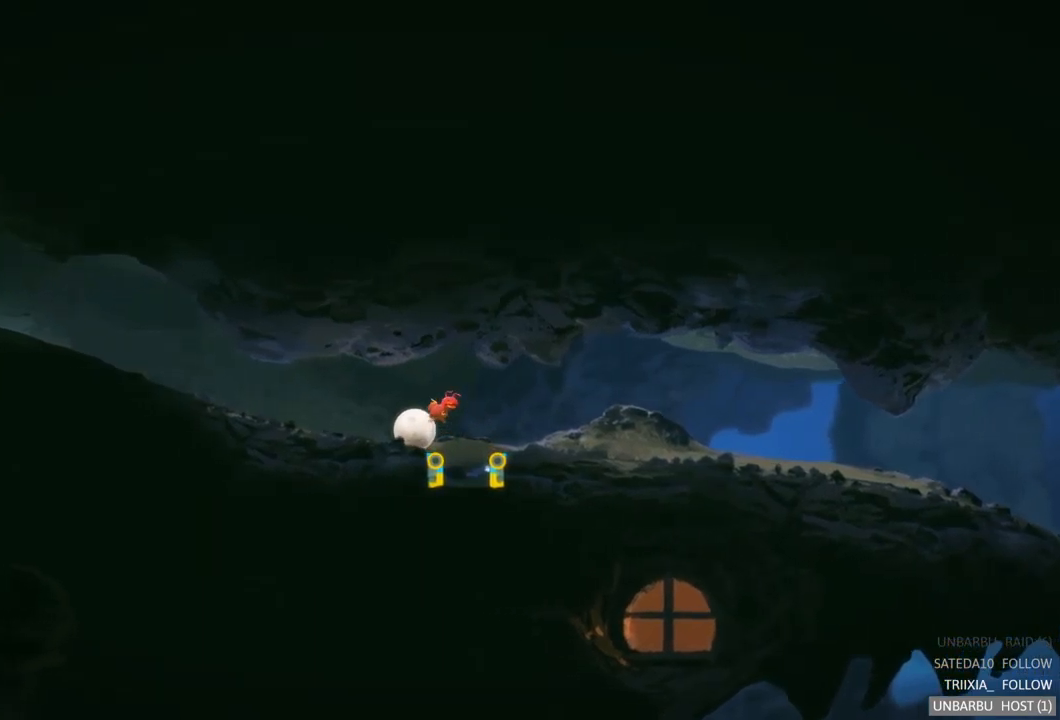
{"buttons": ["R2"], "left_stick": "right", "right_stick": "center", "events": []}
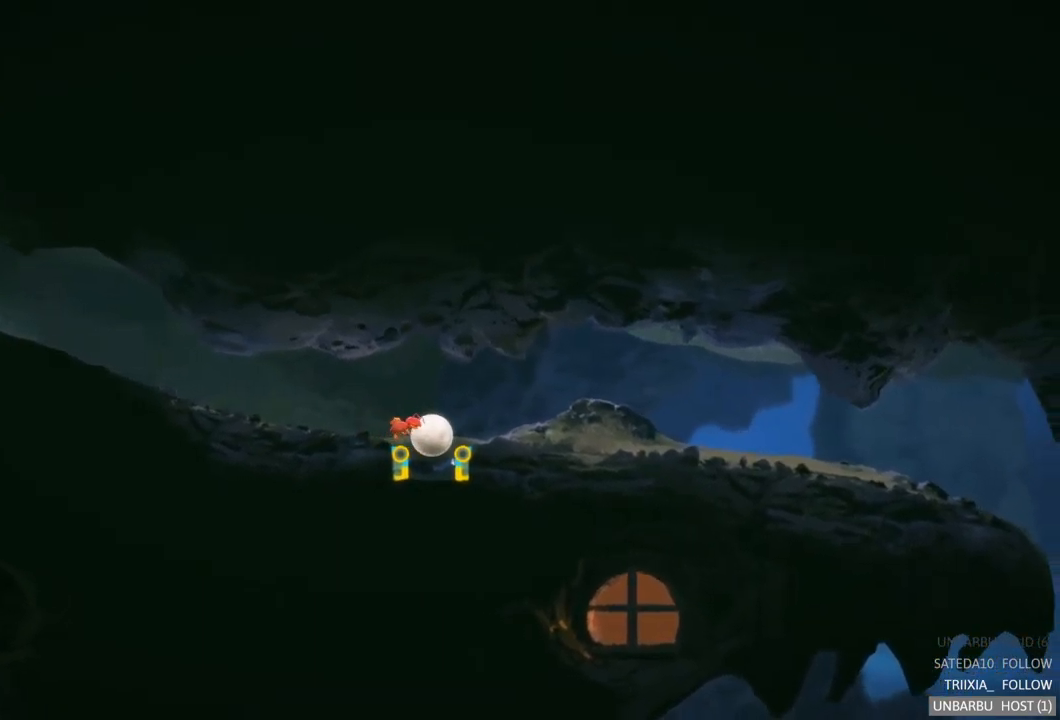
{"buttons": ["R2"], "left_stick": "center", "right_stick": "center", "events": [[67, "left_stick", "left"], [317, "left_stick", "center"]]}
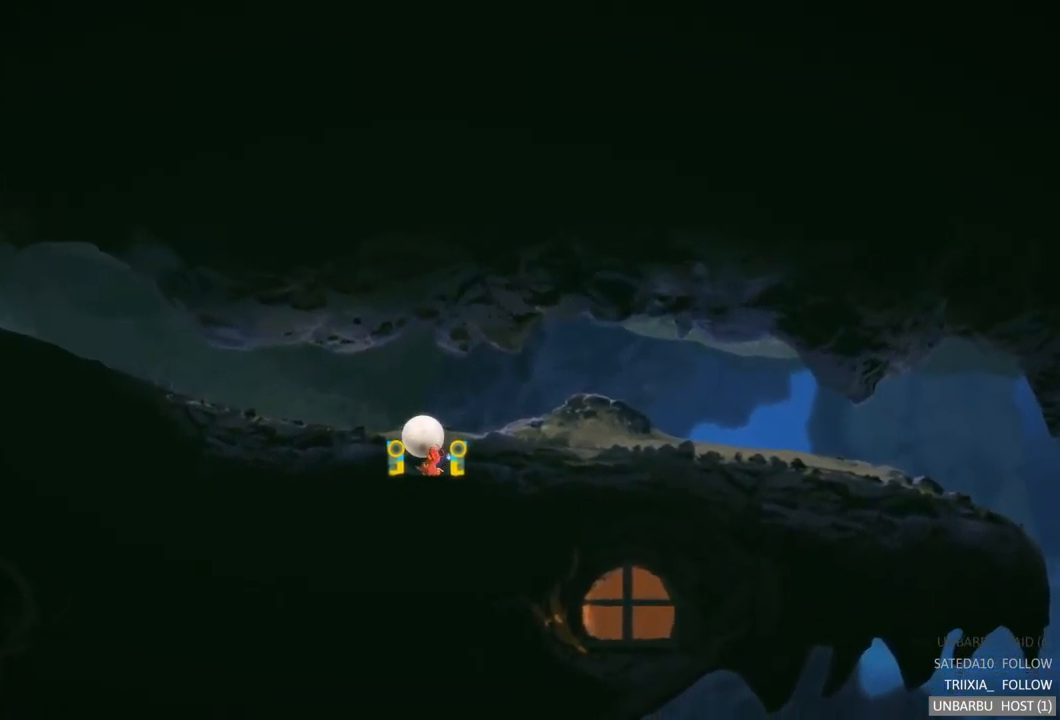
{"buttons": ["R2"], "left_stick": "center", "right_stick": "center", "events": []}
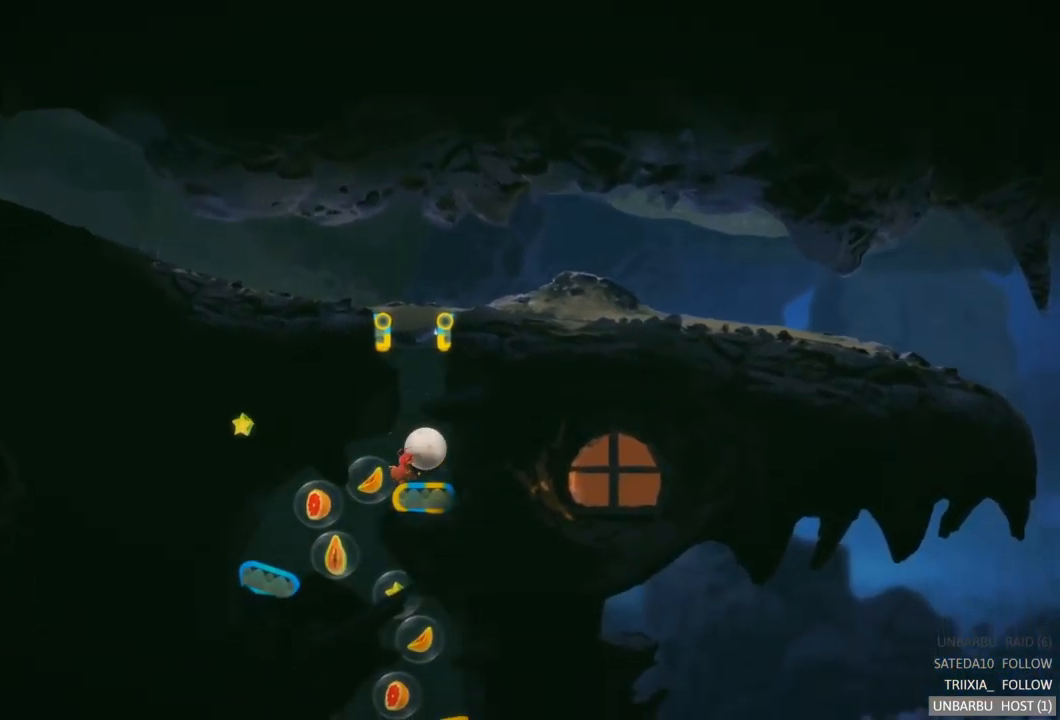
{"buttons": [], "left_stick": "center", "right_stick": "center", "events": [[367, "R2", "up"]]}
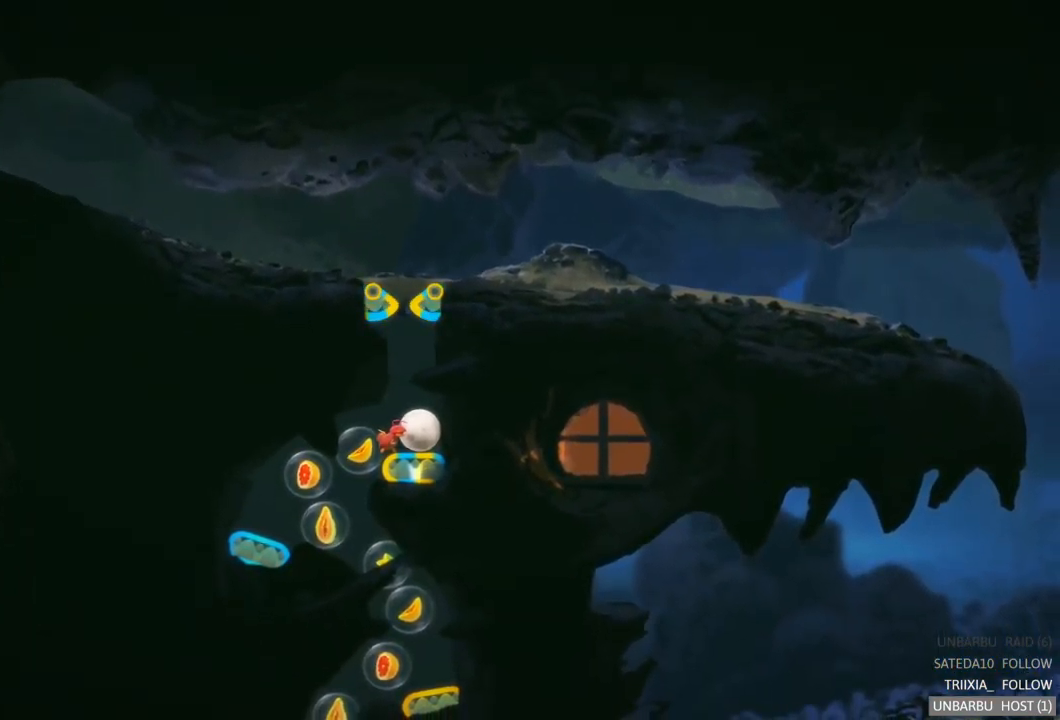
{"buttons": [], "left_stick": "left", "right_stick": "center", "events": [[83, "left_stick", "left"]]}
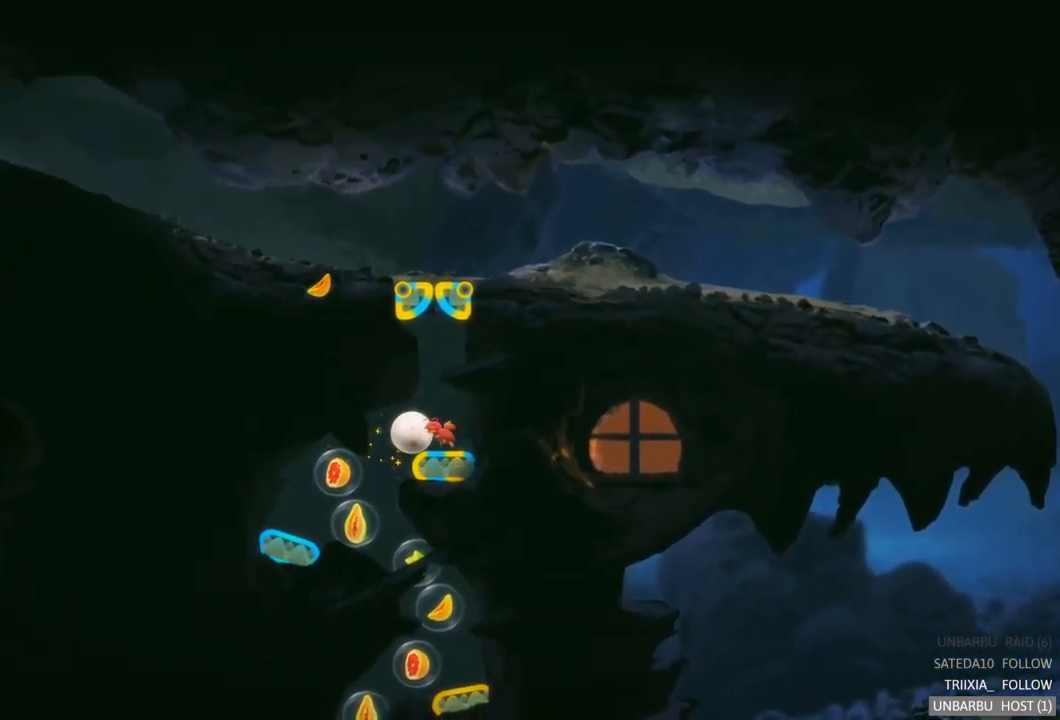
{"buttons": [], "left_stick": "left", "right_stick": "center", "events": []}
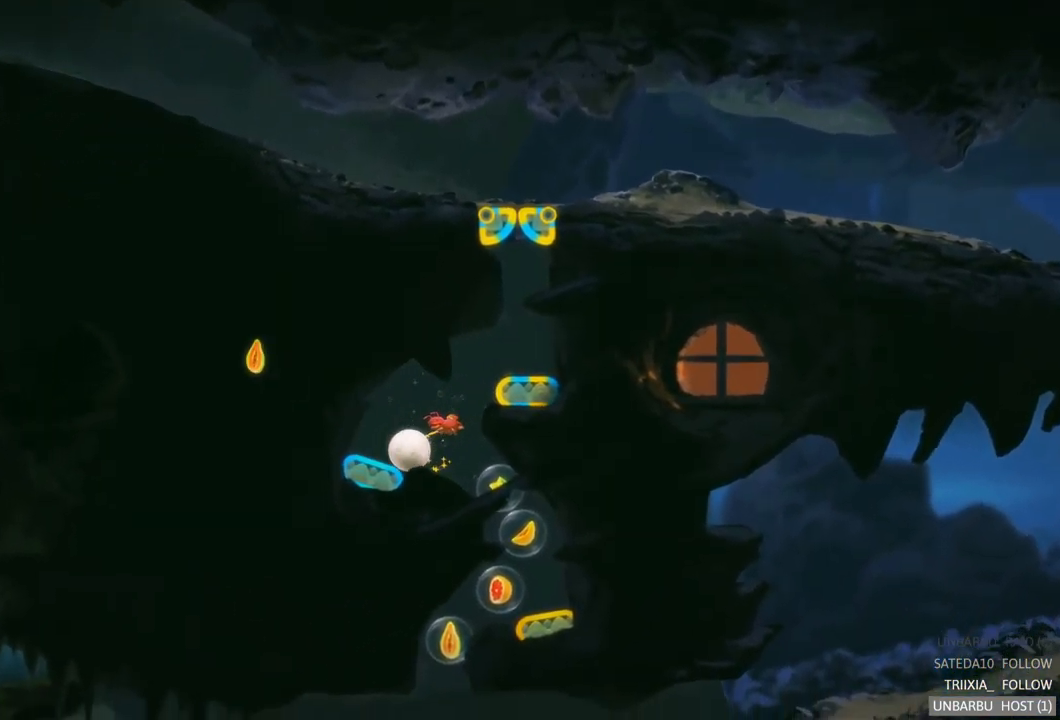
{"buttons": [], "left_stick": "right", "right_stick": "center", "events": [[117, "left_stick", "center"], [200, "left_stick", "right"]]}
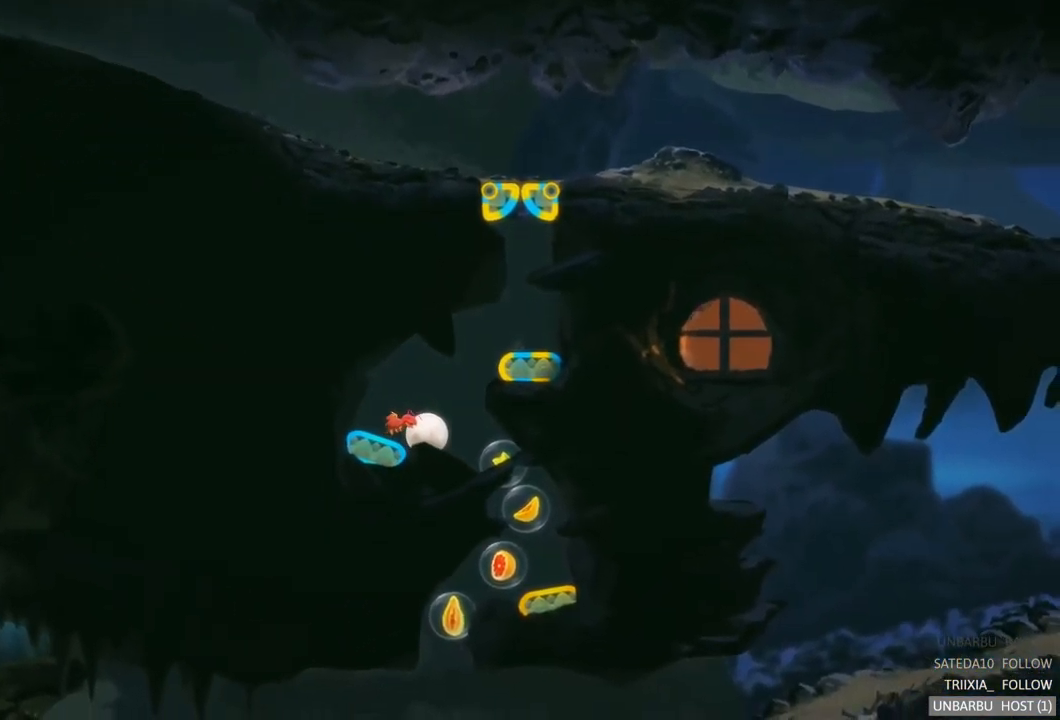
{"buttons": [], "left_stick": "center", "right_stick": "center", "events": [[450, "left_stick", "center"]]}
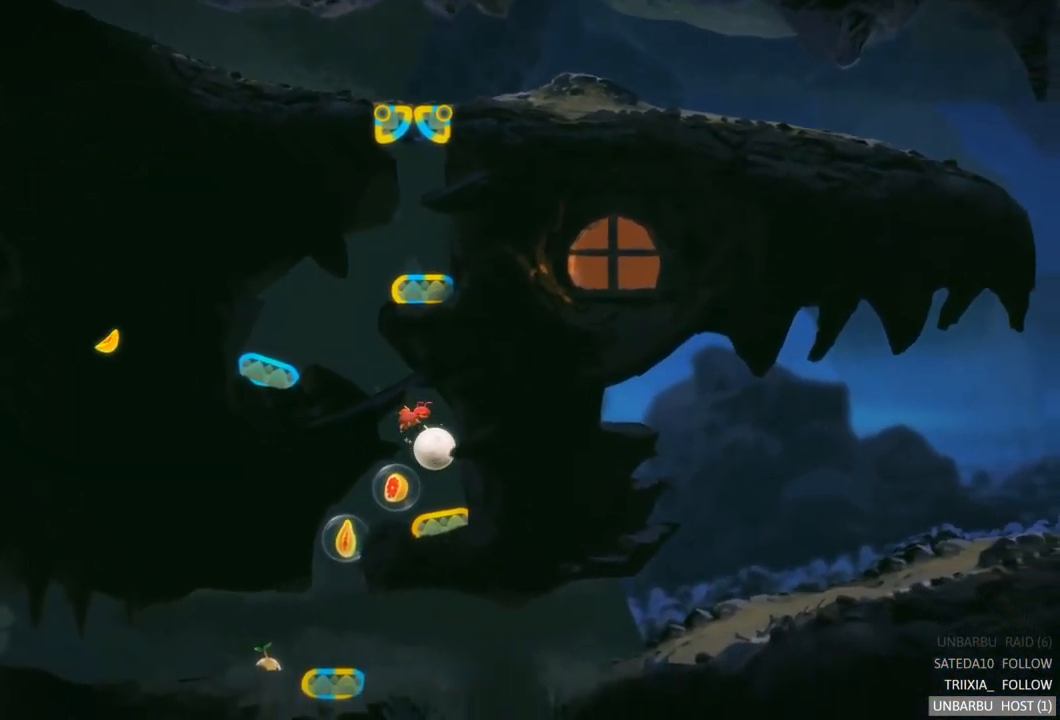
{"buttons": [], "left_stick": "left", "right_stick": "center", "events": [[33, "left_stick", "left"]]}
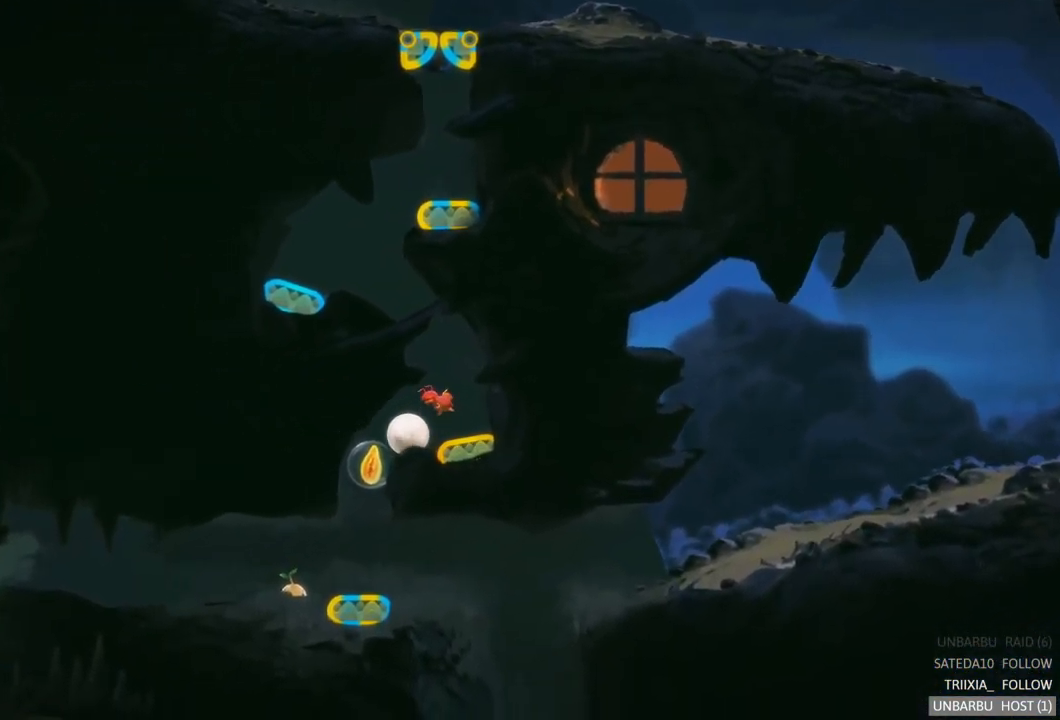
{"buttons": [], "left_stick": "left", "right_stick": "center", "events": []}
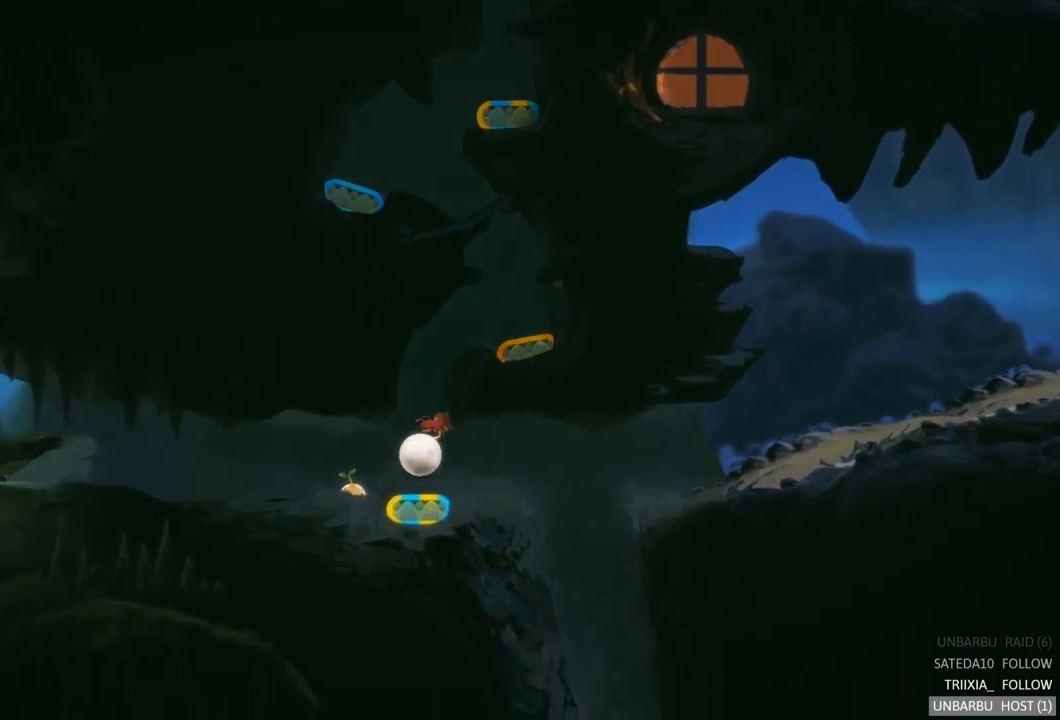
{"buttons": [], "left_stick": "left", "right_stick": "center", "events": []}
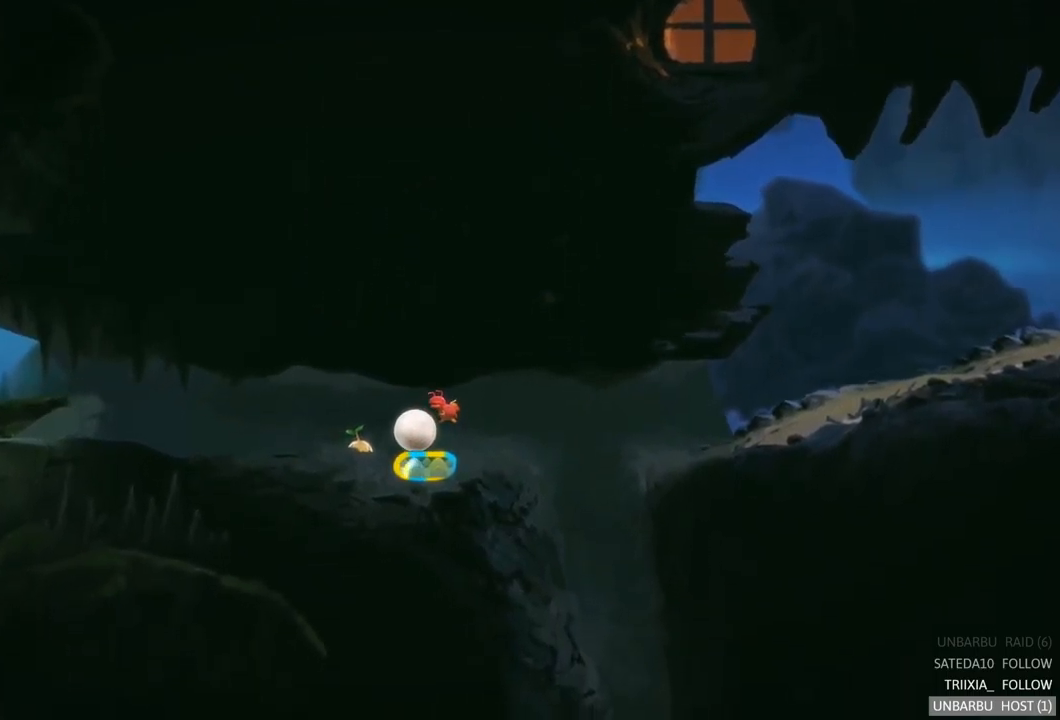
{"buttons": ["A"], "left_stick": "right", "right_stick": "center", "events": [[284, "left_stick", "center"], [350, "left_stick", "right"], [500, "A", "down"]]}
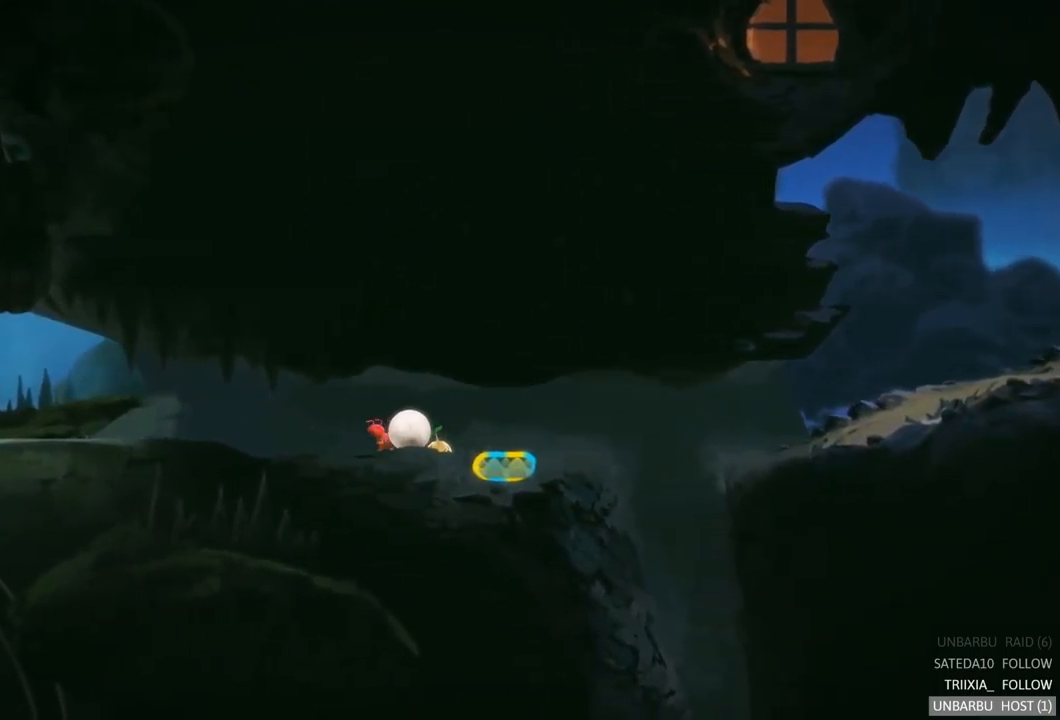
{"buttons": [], "left_stick": "right", "right_stick": "center", "events": [[67, "left_stick", "center"], [167, "A", "up"], [400, "left_stick", "right"]]}
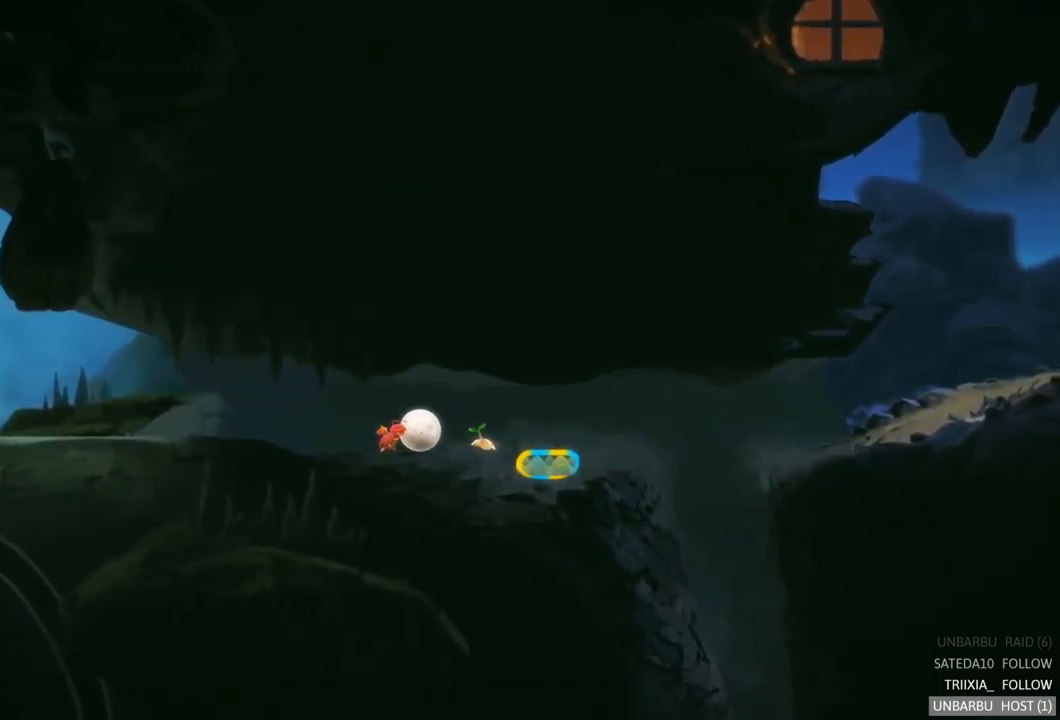
{"buttons": ["A"], "left_stick": "left", "right_stick": "center", "events": [[367, "left_stick", "left"], [434, "A", "down"]]}
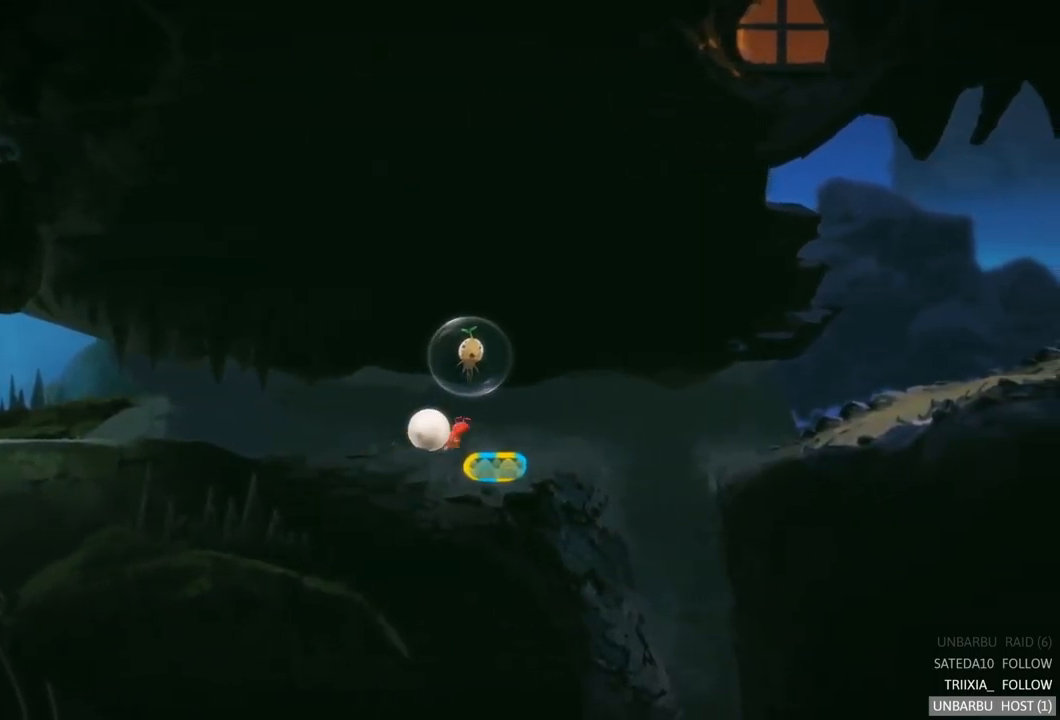
{"buttons": [], "left_stick": "left", "right_stick": "center", "events": [[100, "A", "up"]]}
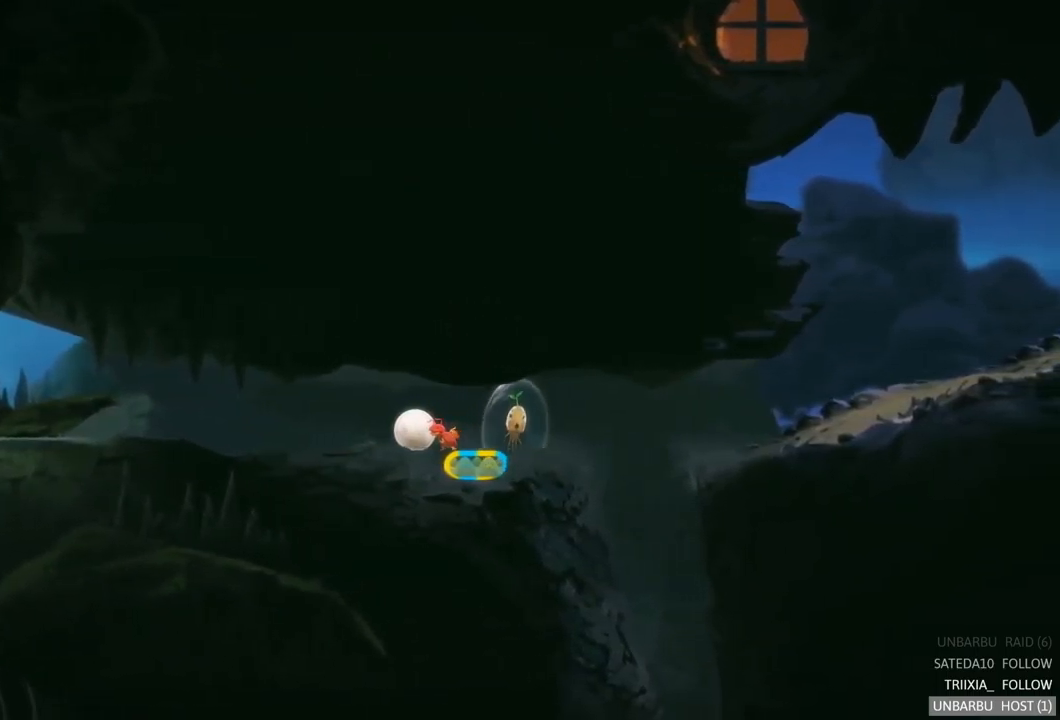
{"buttons": [], "left_stick": "right", "right_stick": "center", "events": [[17, "left_stick", "right"]]}
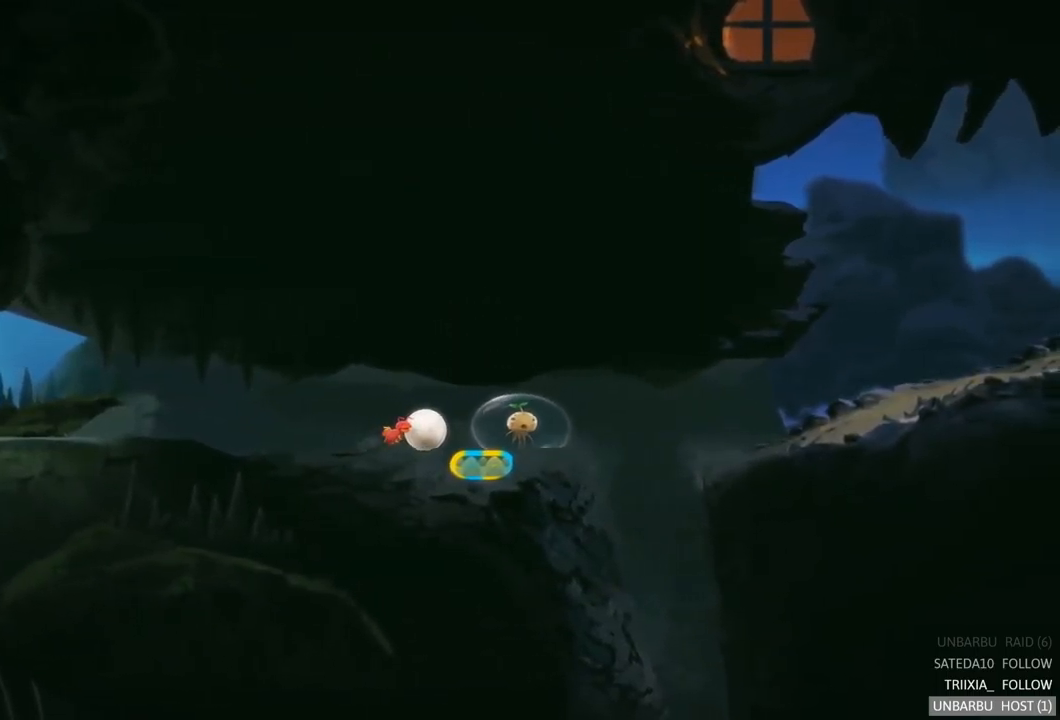
{"buttons": [], "left_stick": "up-left", "right_stick": "center", "events": [[300, "left_stick", "up-left"]]}
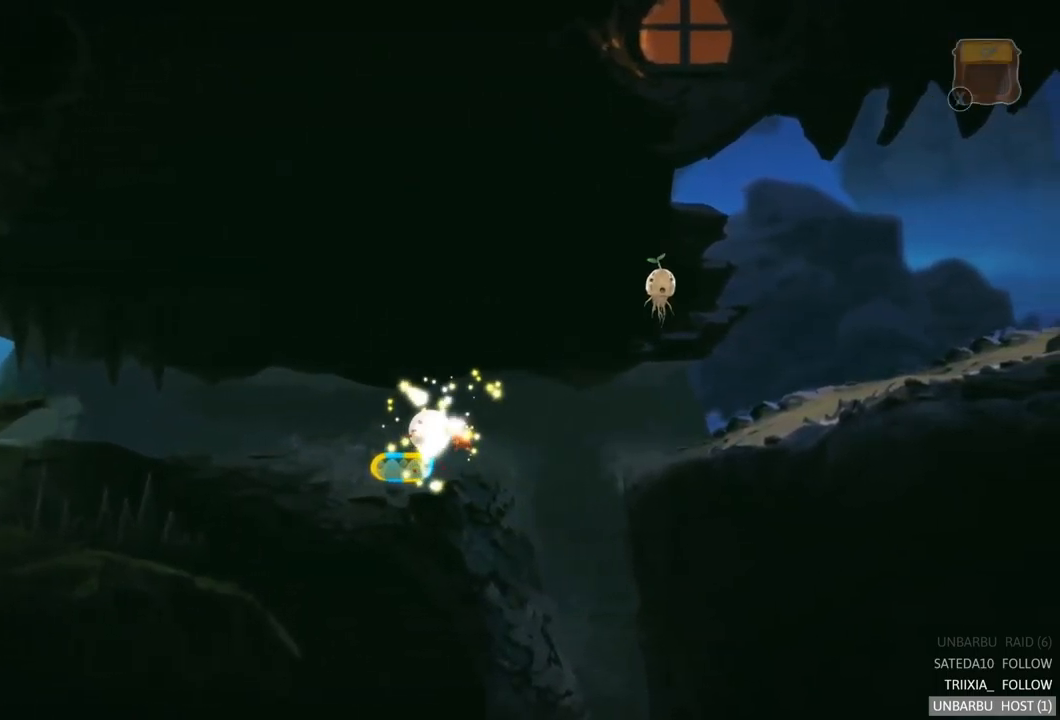
{"buttons": [], "left_stick": "center", "right_stick": "center", "events": [[484, "left_stick", "center"]]}
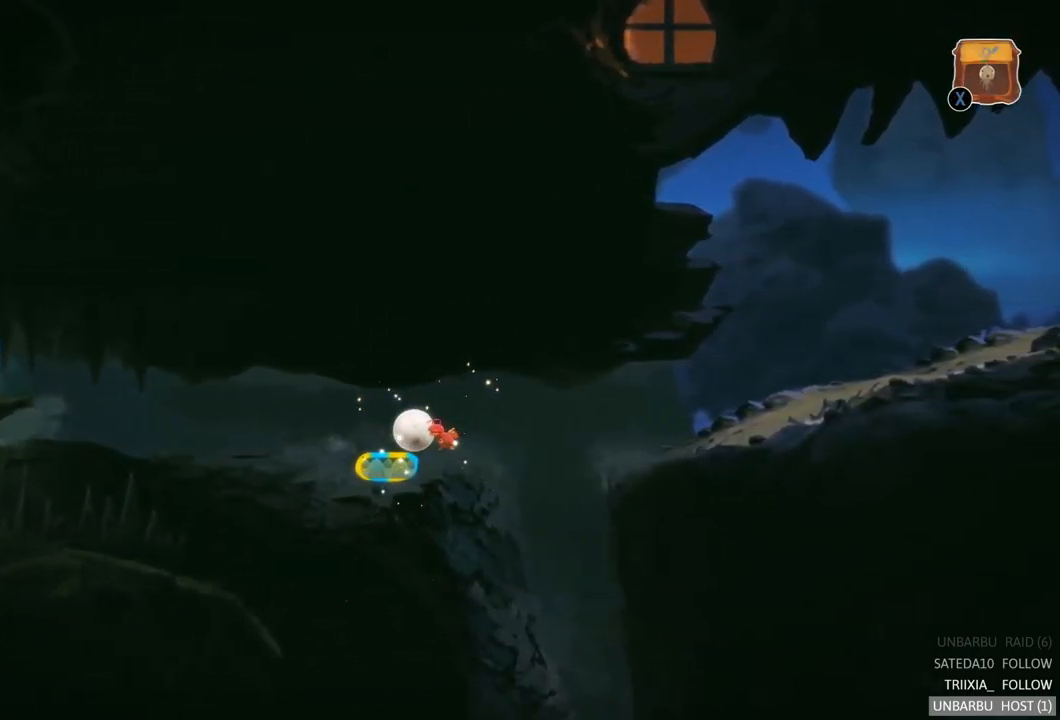
{"buttons": [], "left_stick": "center", "right_stick": "center", "events": [[167, "SELECT", "down"], [384, "SELECT", "up"]]}